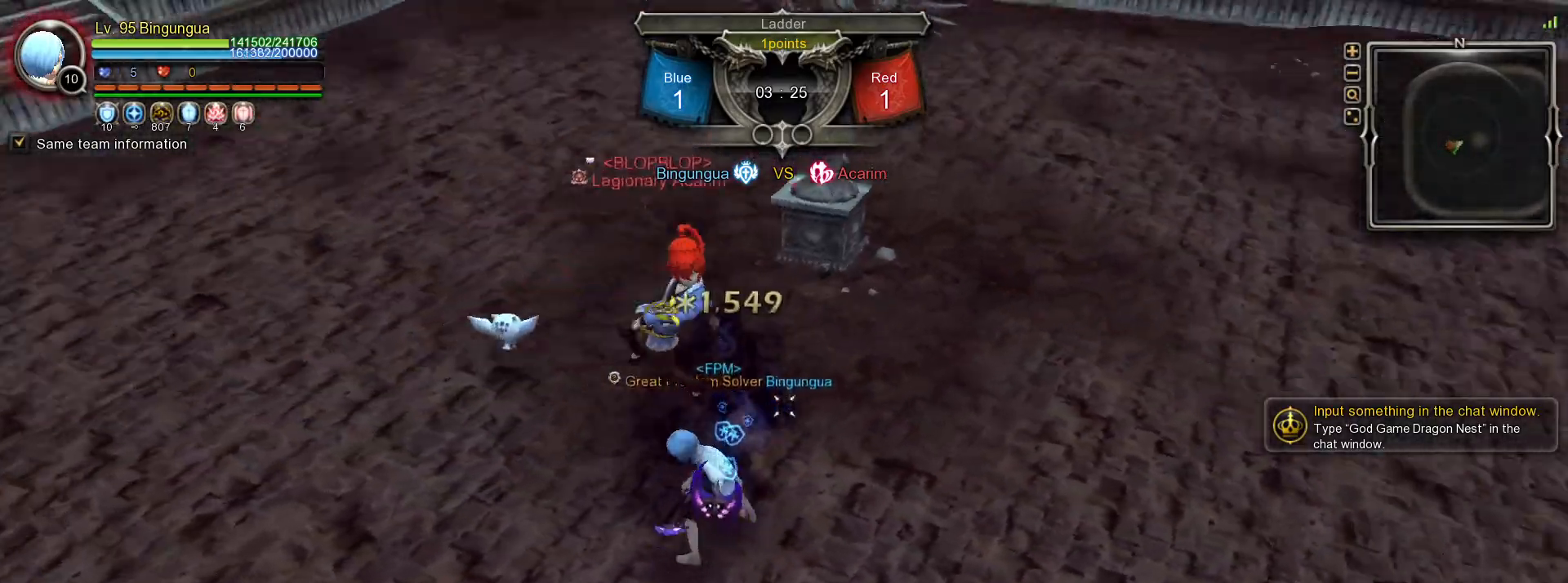
Gameplay with keyboard and mouse; each line is a JSON object with the keys and mouse buttons held at the frame after it. "events" lists presses ("down") and releases ("up") of ".", "/", "0", "1", "2", "3", "4", "5", "6", "7", "8", "9", "a", "alt_l", "alt_r", "b", "backslash", "backspace", "c", "caps_lock", "comma", "ctrl_l", "ctrl_r", "d", "down", "e", "equals", "escape", "f", "f1", "f10", "f11", "f12", "f2", "f3", "f4", "f5", "f6", "f7", "f8", "f9", "g", "h", "i", "j", "k", "l", "lbracket", "left", "m", "minus", "n", "o", "p", "q", "quote", "r", "rbracket", "return", "right", "s", "semicolon", "shift_l", "shift_r", "space", "super_l", "super_r", "t", "tab", "tilde", "u", "up", "v", "w", "x", "y", "z", "mouse_left", "mouse_wheel", "mouse_right", "mouse_mb4" and "mouse_mb5" between this image and that frame as [ms after this image, input, new state], when the widget could be followed in between. "mouse_left", "mouse_wheel", "mouse_right", "mouse_mb4", "mouse_mb5" = the "left", "wheel", "right", "mb4", "mb5" buttons of the "mouse" list. No other keys are recorded. "wheel" means that the mouse wheel is clicked or scrolled. Mouse movement is not recorded.
{"keys": [], "mouse": ["right"], "events": [[83, "2", "down"], [167, "2", "up"], [217, "2", "down"], [300, "mouse_right", "down"], [333, "2", "up"]]}
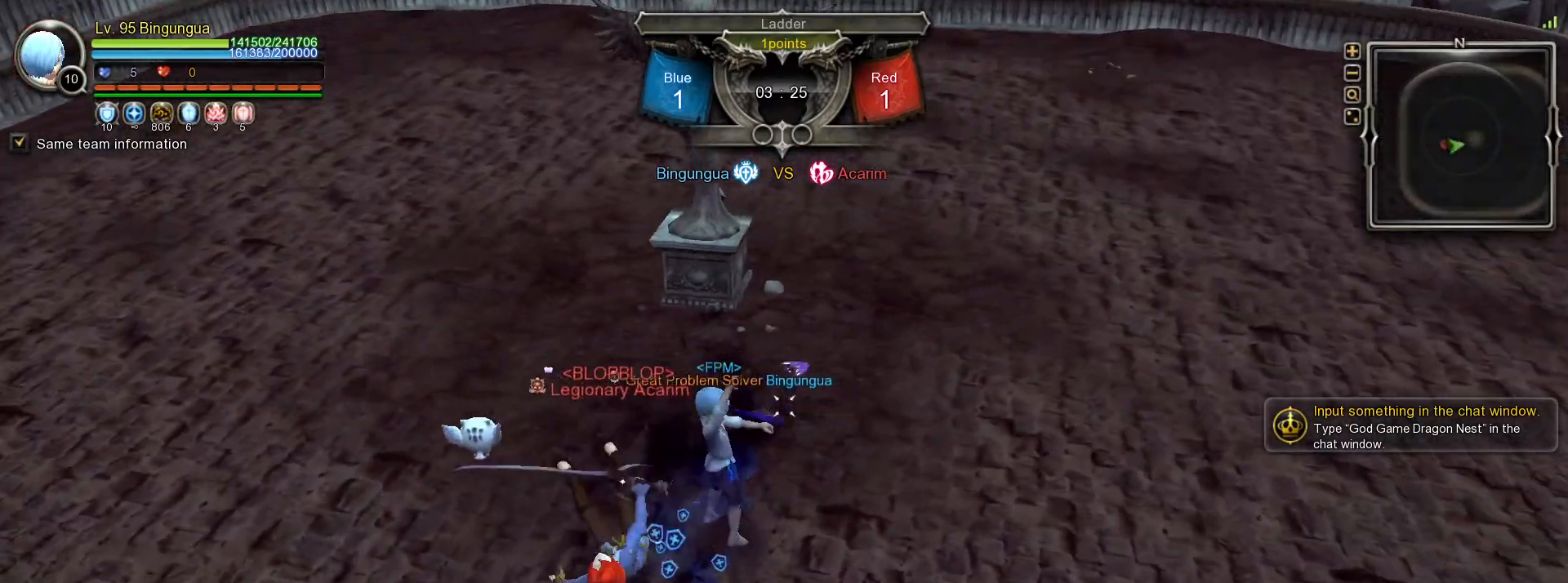
{"keys": [], "mouse": [], "events": [[250, "mouse_right", "up"]]}
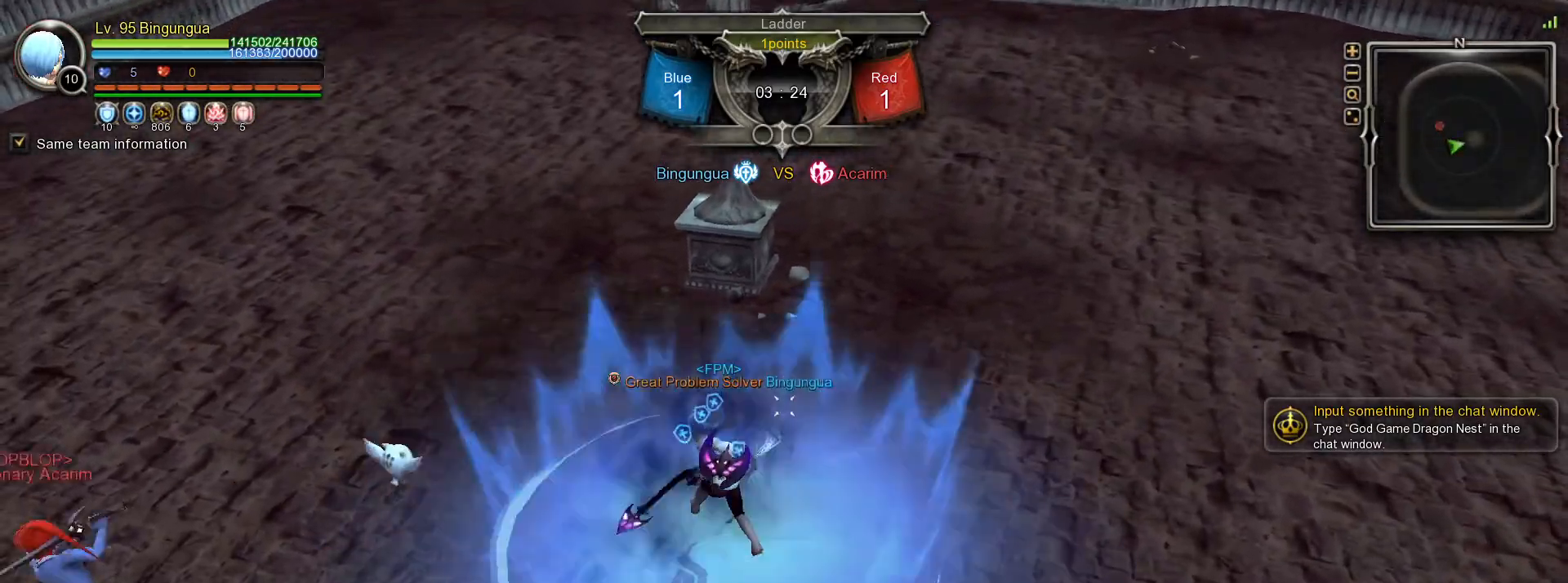
{"keys": [], "mouse": ["right"], "events": [[217, "mouse_right", "down"], [317, "mouse_right", "up"], [367, "mouse_right", "down"], [467, "mouse_right", "up"], [500, "mouse_right", "down"]]}
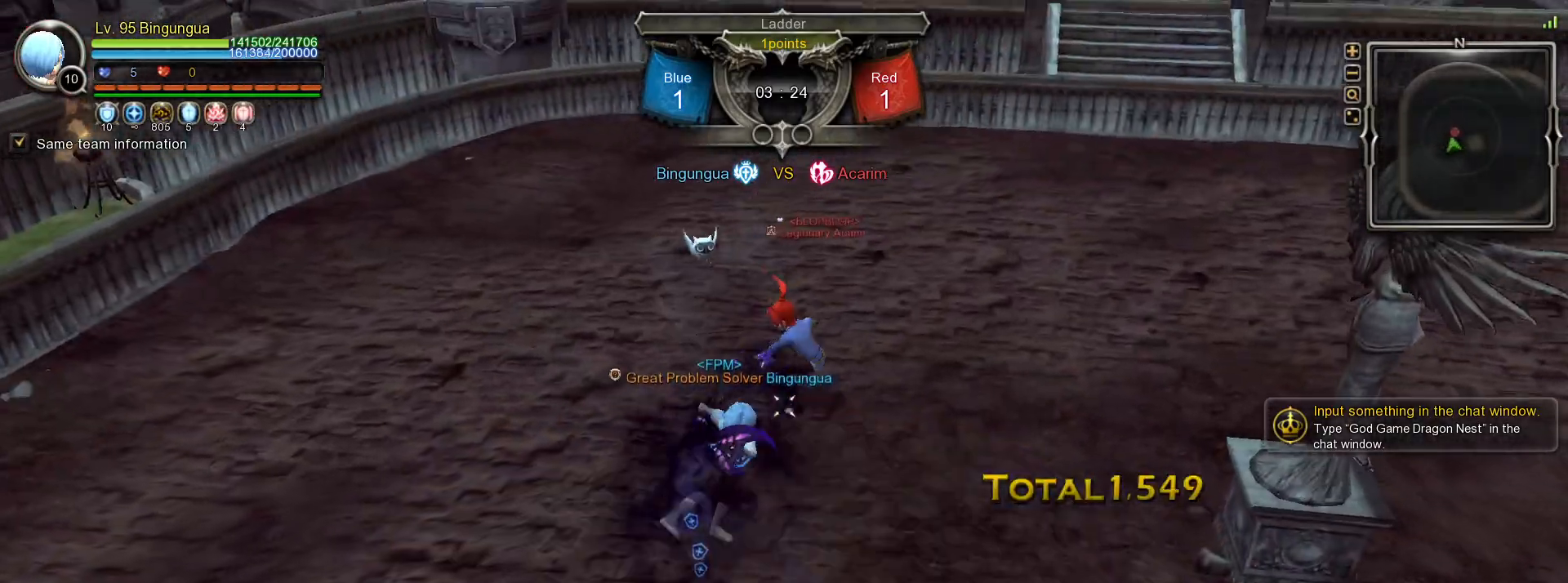
{"keys": ["t"], "mouse": [], "events": [[117, "mouse_right", "up"], [133, "mouse_right", "down"], [267, "mouse_right", "up"], [450, "t", "down"]]}
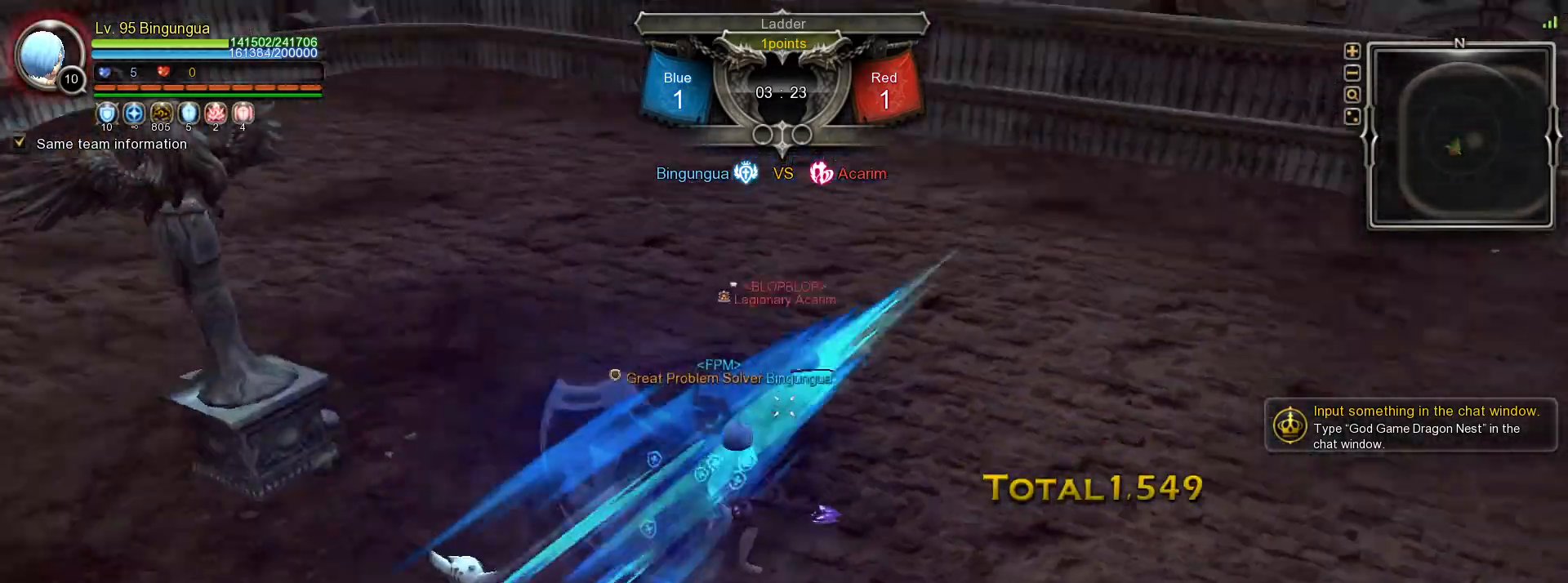
{"keys": [], "mouse": ["right"], "events": [[17, "t", "up"], [100, "t", "down"], [167, "t", "up"], [233, "t", "down"], [300, "t", "up"], [383, "t", "down"], [467, "t", "up"], [483, "mouse_right", "down"]]}
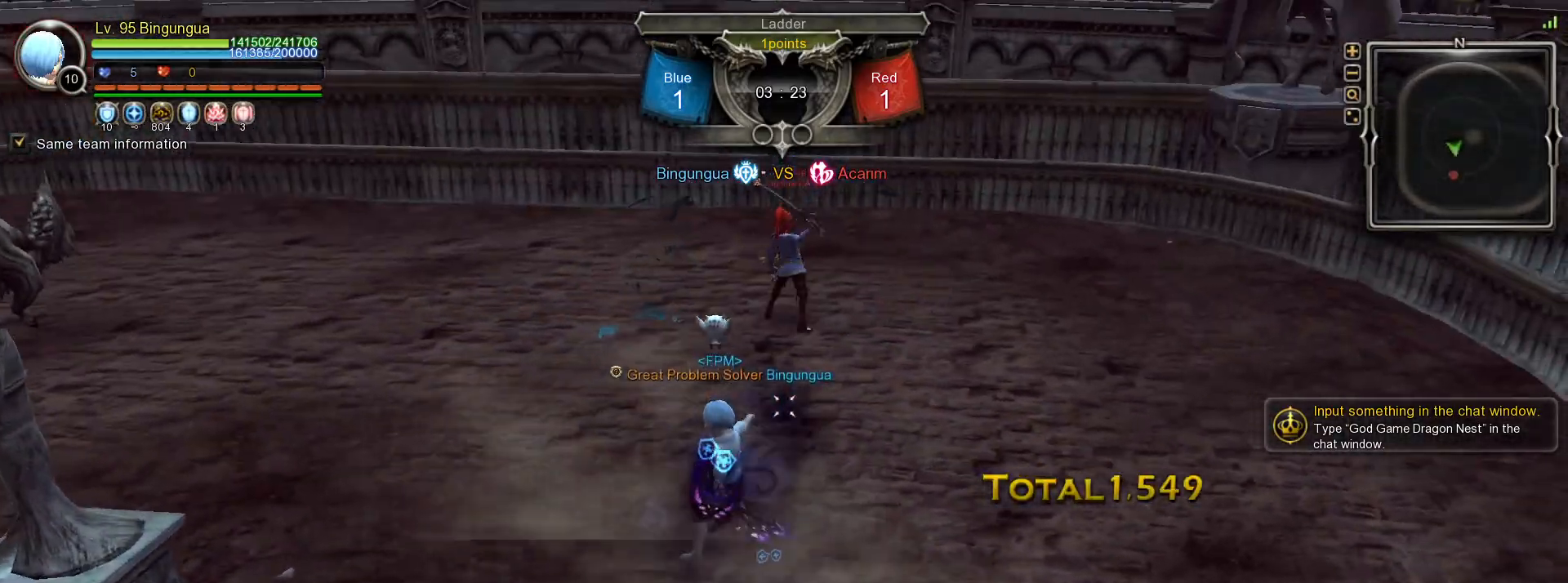
{"keys": ["w"], "mouse": ["right"], "events": [[117, "mouse_right", "up"], [150, "mouse_right", "down"], [200, "w", "down"], [250, "mouse_right", "up"], [283, "mouse_right", "down"], [417, "mouse_right", "up"], [433, "mouse_right", "down"]]}
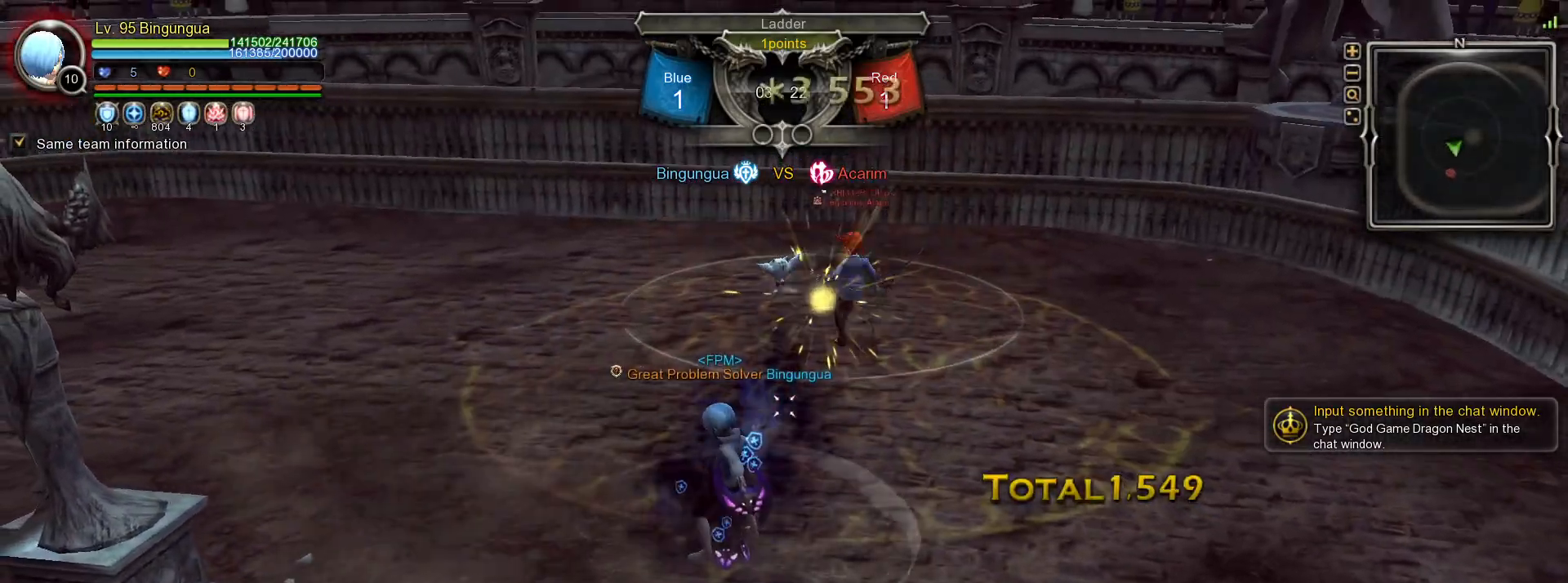
{"keys": [], "mouse": [], "events": [[33, "mouse_right", "up"], [83, "mouse_right", "down"], [133, "mouse_right", "up"], [150, "w", "up"], [233, "c", "down"], [300, "c", "up"], [367, "c", "down"], [433, "c", "up"]]}
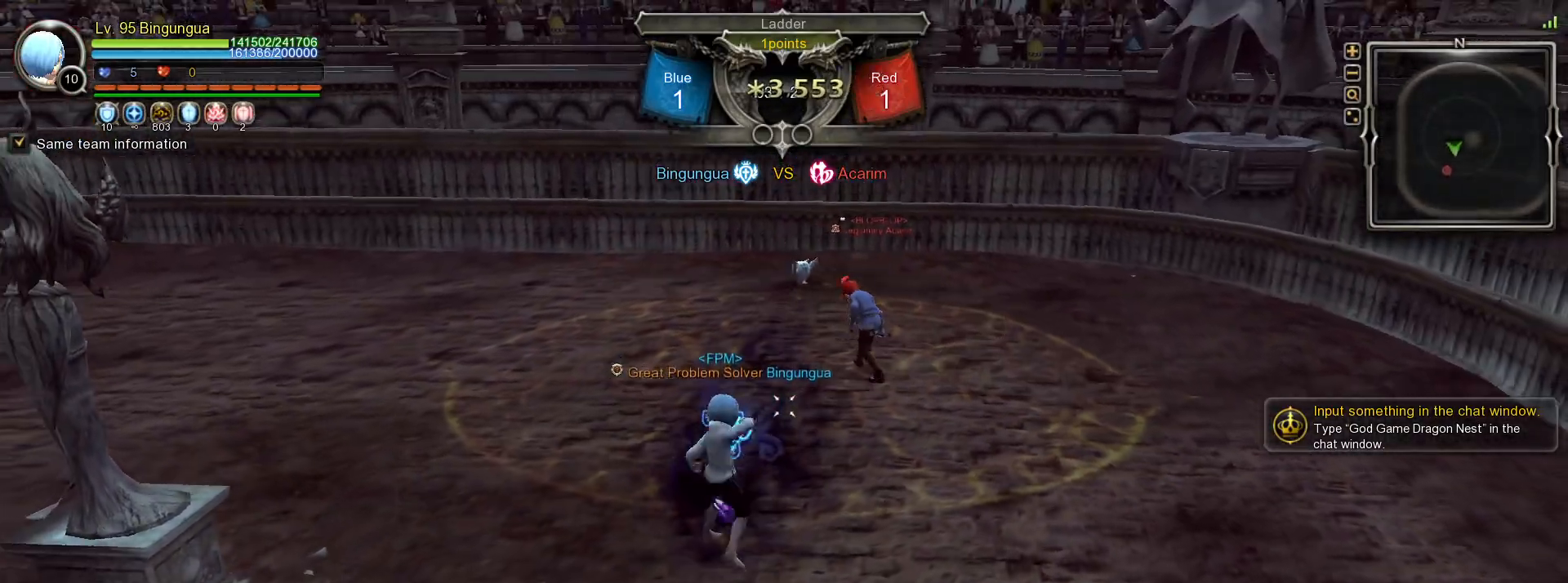
{"keys": [], "mouse": ["left"], "events": [[17, "c", "down"], [67, "c", "up"], [133, "mouse_left", "down"], [150, "c", "down"], [217, "c", "up"], [367, "mouse_left", "up"], [433, "mouse_left", "down"]]}
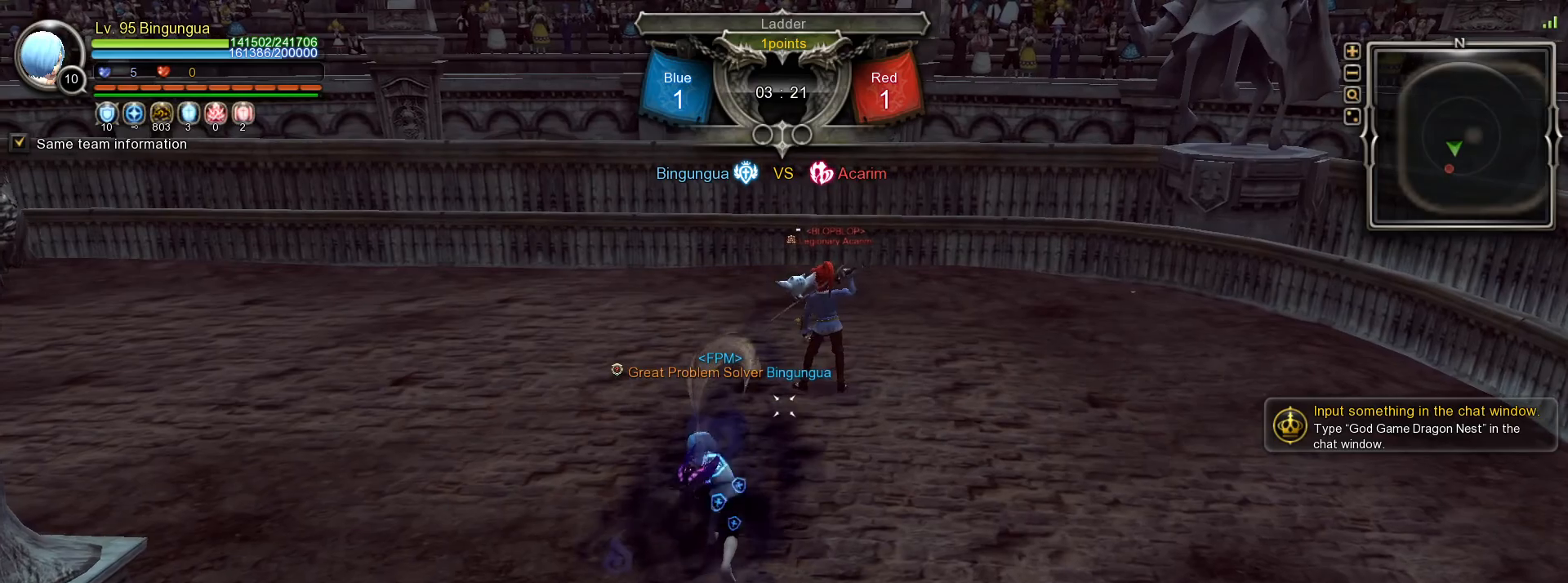
{"keys": [], "mouse": ["right"], "events": [[17, "mouse_left", "up"], [67, "mouse_right", "down"], [183, "mouse_right", "up"], [200, "mouse_right", "down"], [317, "mouse_right", "up"], [350, "mouse_right", "down"], [467, "mouse_right", "up"], [483, "mouse_right", "down"]]}
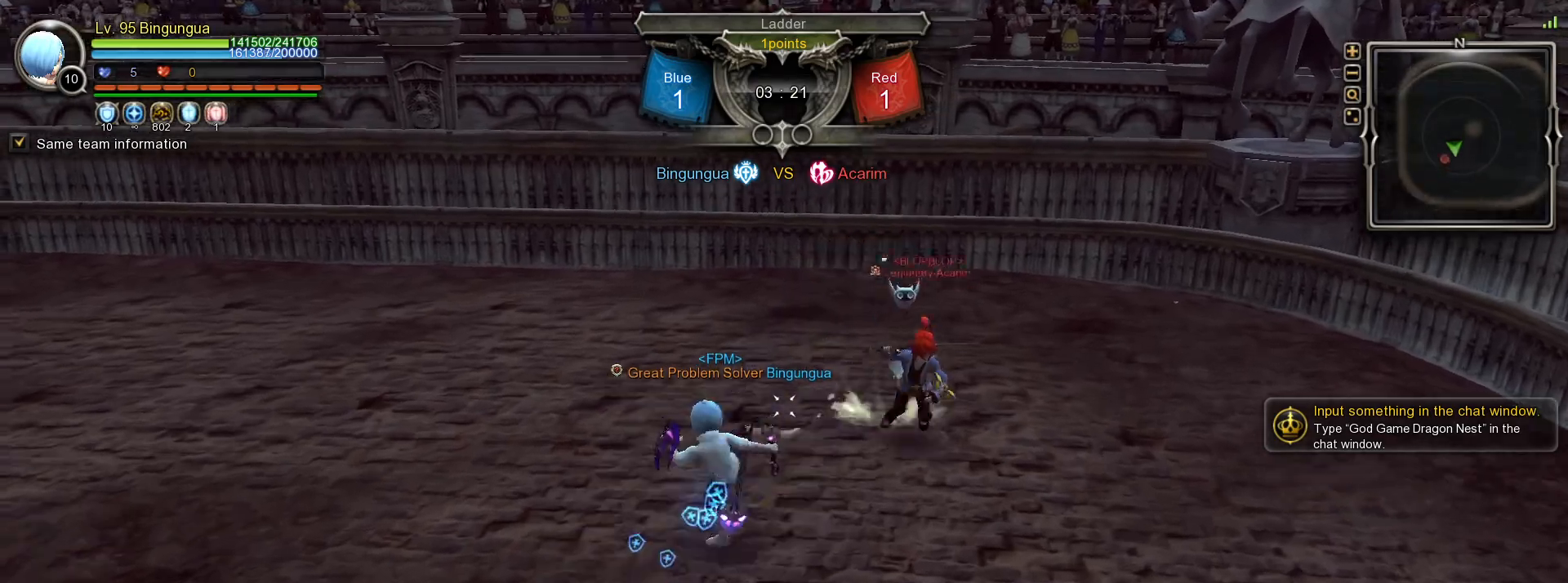
{"keys": ["shift_l", "w"], "mouse": ["left"], "events": [[83, "mouse_right", "up"], [117, "mouse_right", "down"], [217, "mouse_right", "up"], [250, "mouse_right", "down"], [333, "mouse_right", "up"], [367, "shift_l", "down"], [367, "w", "down"], [433, "mouse_left", "down"]]}
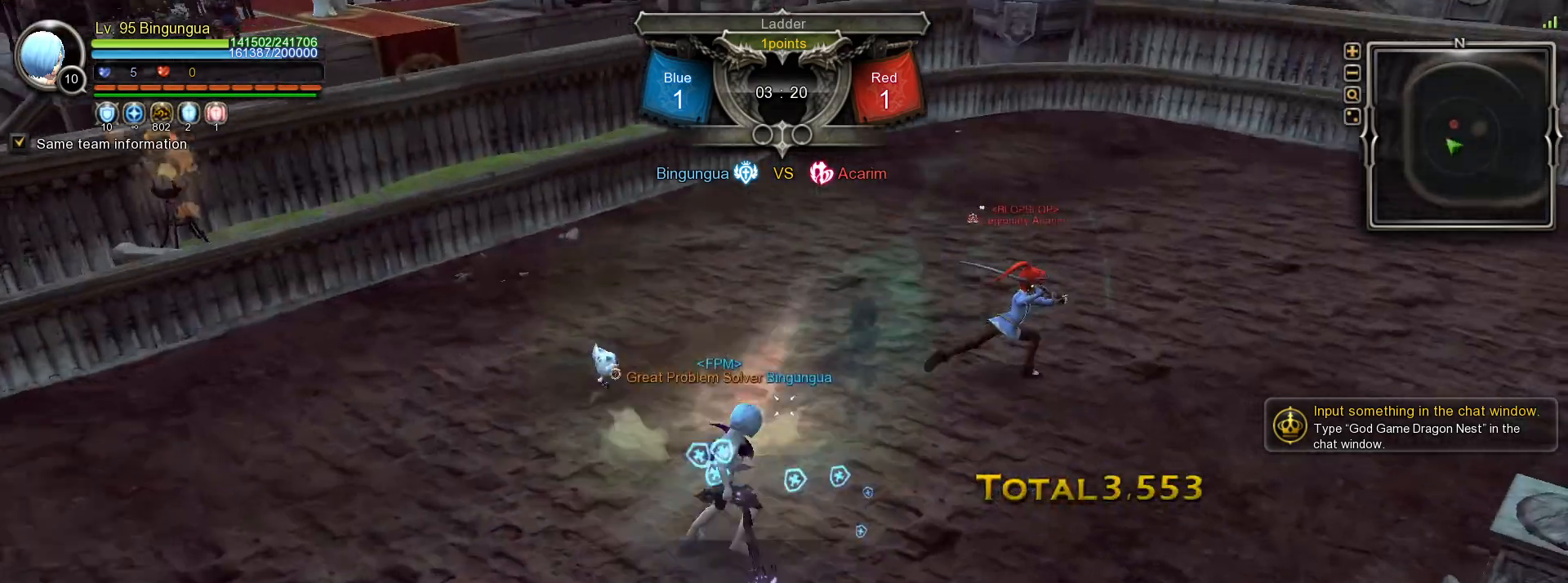
{"keys": [], "mouse": [], "events": [[400, "mouse_left", "up"], [417, "shift_l", "up"], [467, "w", "up"]]}
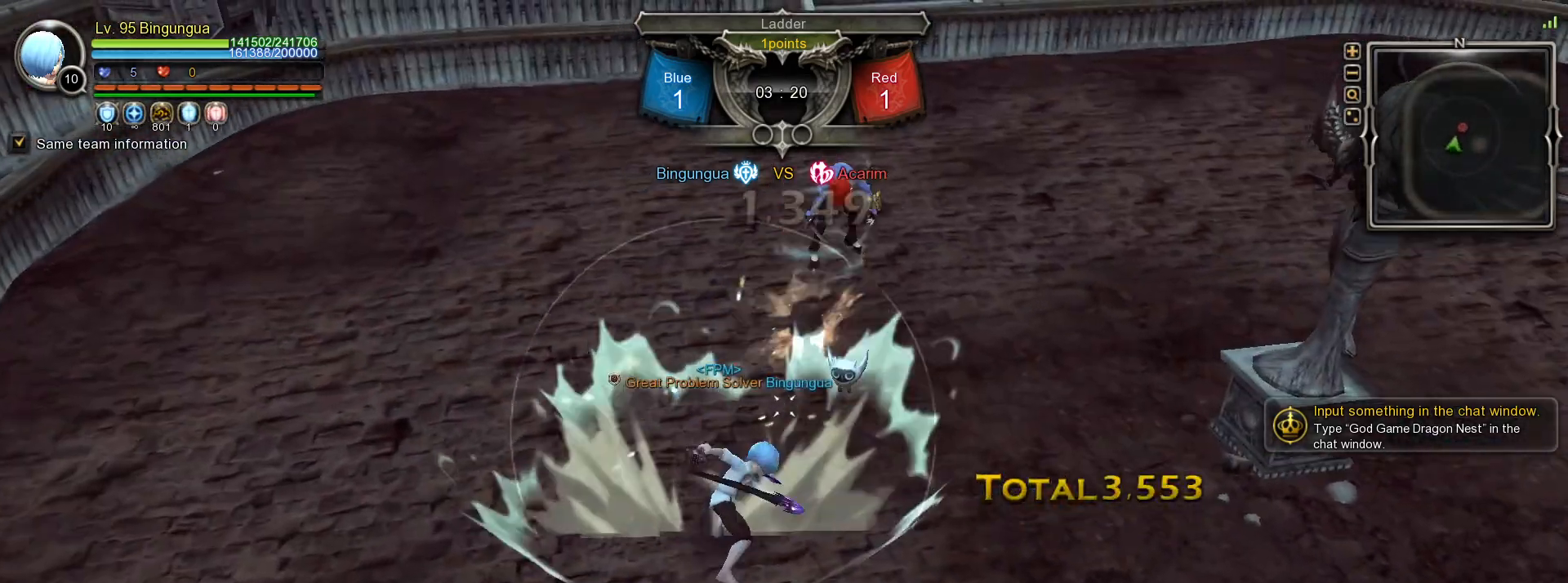
{"keys": [], "mouse": [], "events": [[250, "mouse_right", "down"], [333, "mouse_right", "up"], [383, "mouse_right", "down"], [467, "mouse_right", "up"]]}
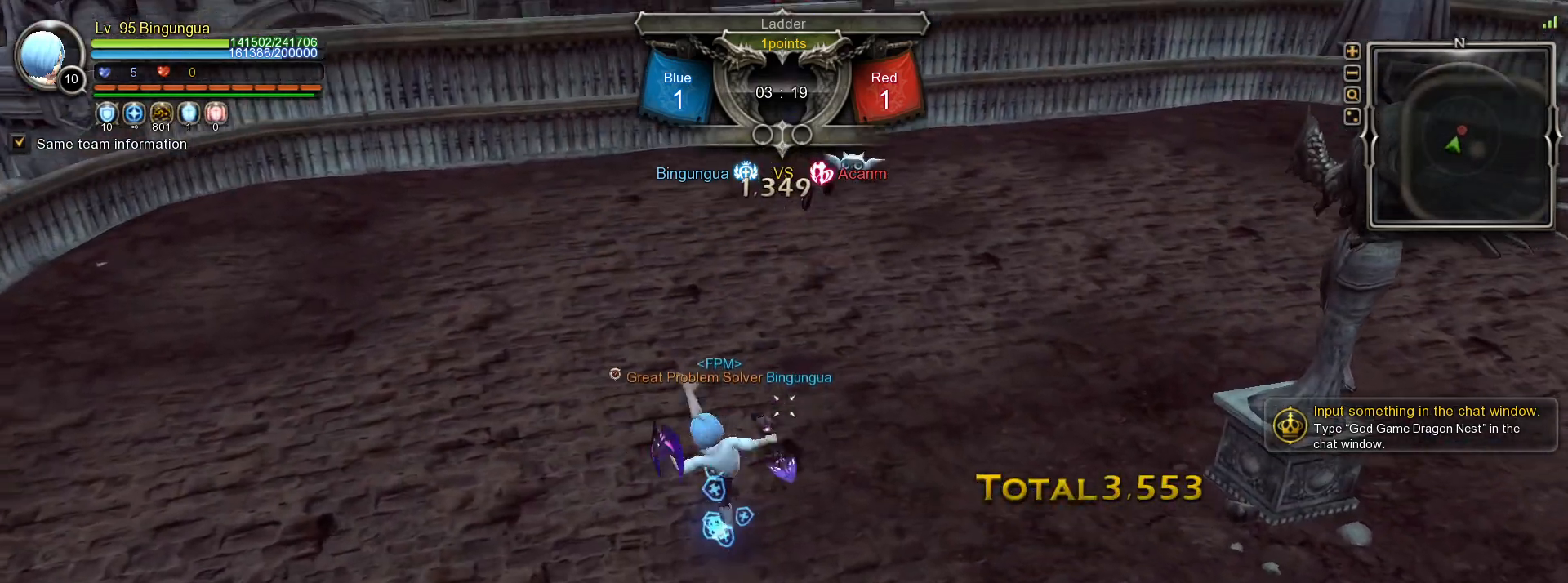
{"keys": [], "mouse": [], "events": [[17, "mouse_right", "down"], [117, "mouse_right", "up"], [150, "mouse_right", "down"], [267, "mouse_right", "up"], [317, "mouse_right", "down"], [383, "mouse_right", "up"], [450, "5", "down"], [483, "5", "up"]]}
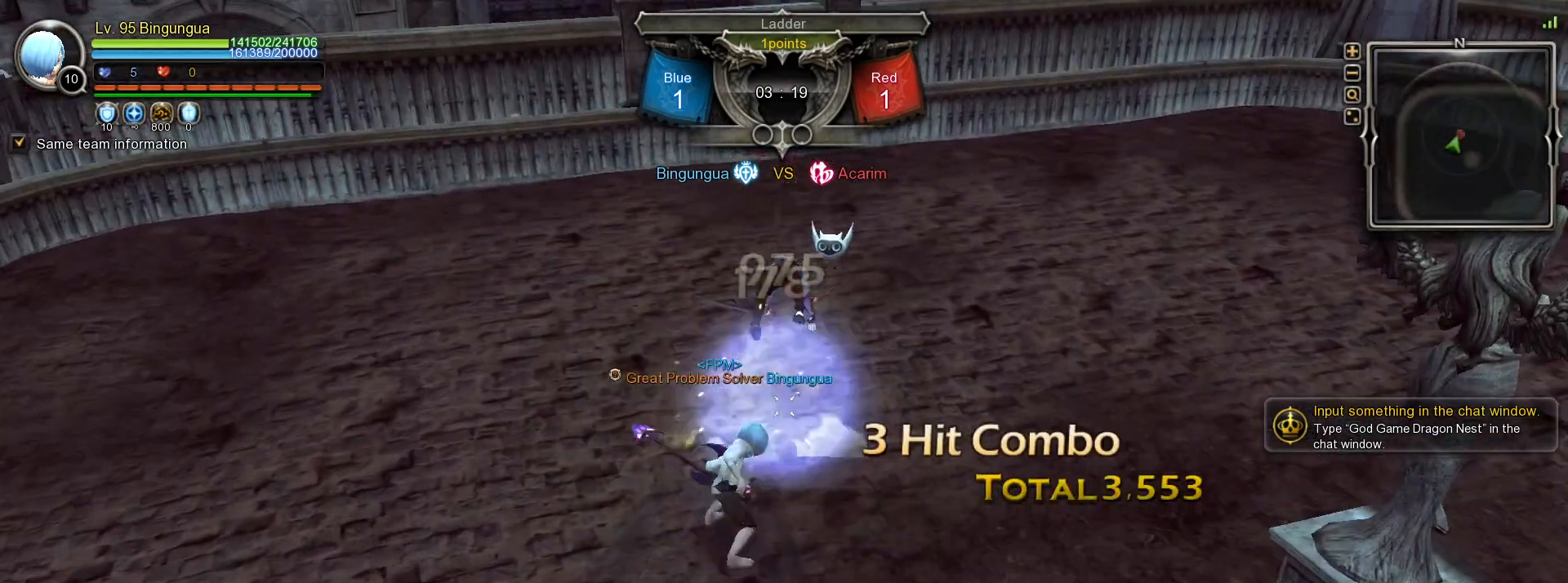
{"keys": [], "mouse": [], "events": [[33, "tilde", "down"], [117, "tilde", "up"]]}
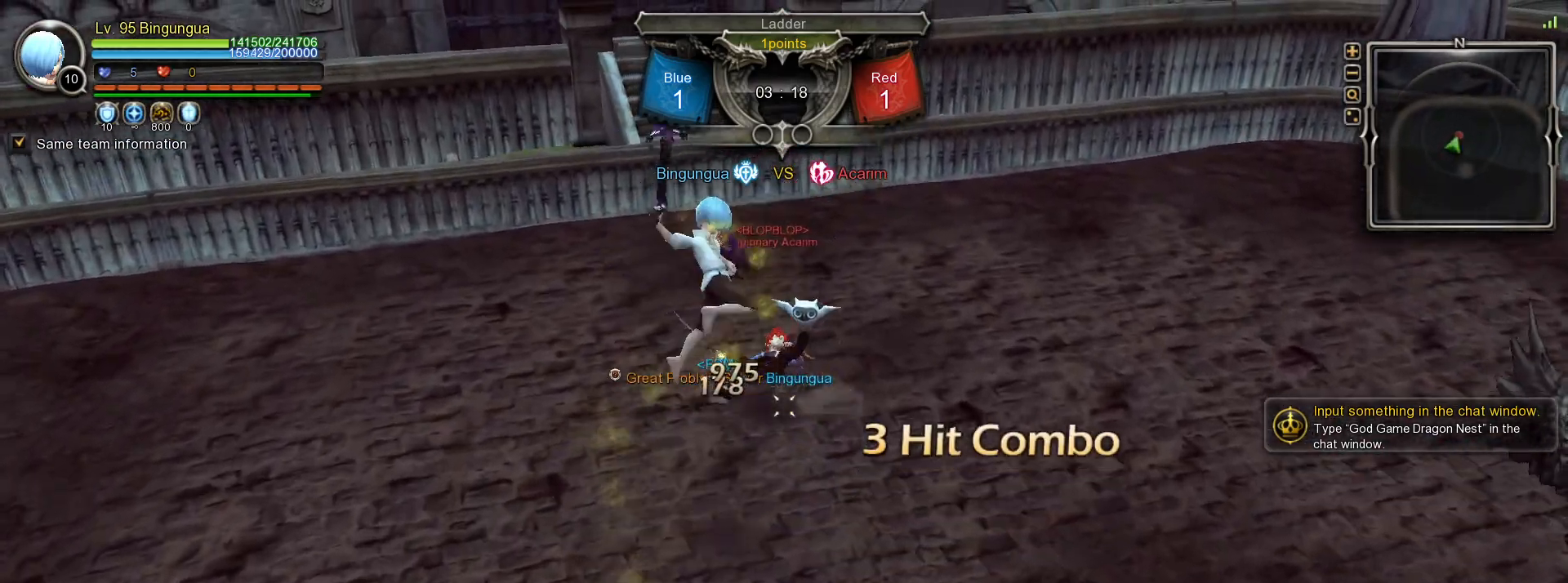
{"keys": [], "mouse": [], "events": []}
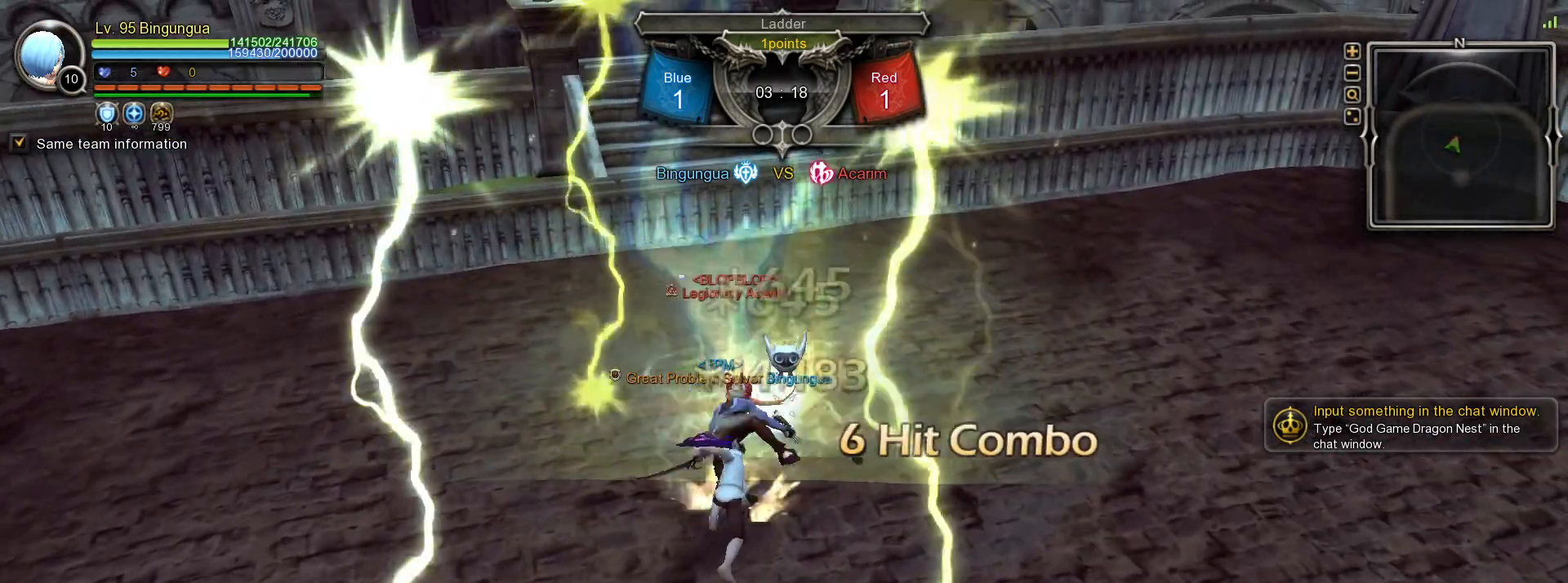
{"keys": [], "mouse": [], "events": [[217, "3", "down"], [283, "3", "up"], [367, "3", "down"], [433, "3", "up"]]}
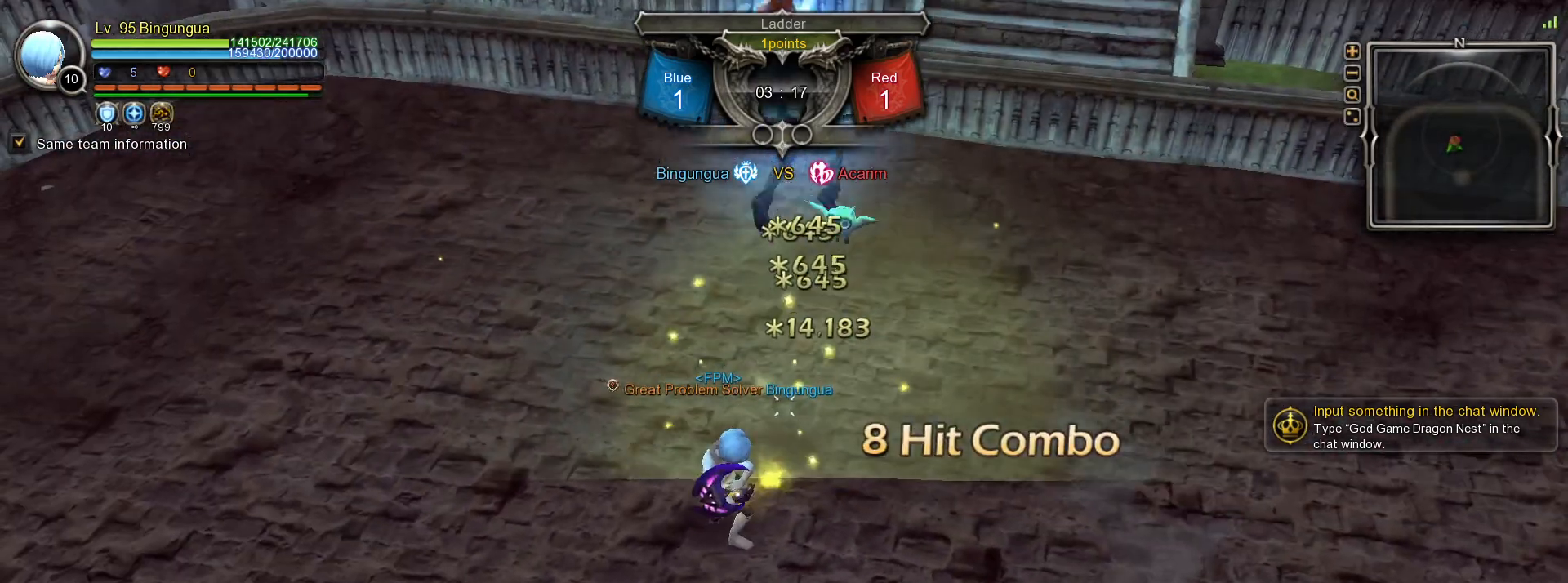
{"keys": [], "mouse": [], "events": []}
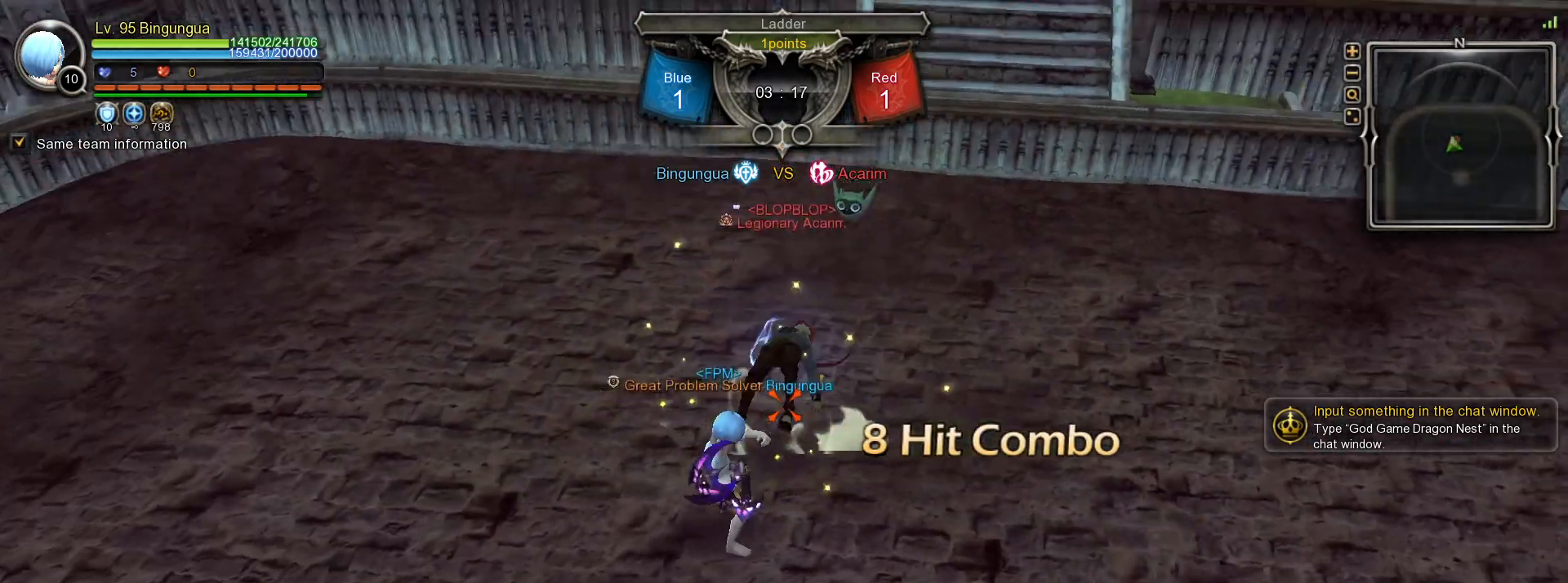
{"keys": ["w"], "mouse": [], "events": [[233, "w", "down"]]}
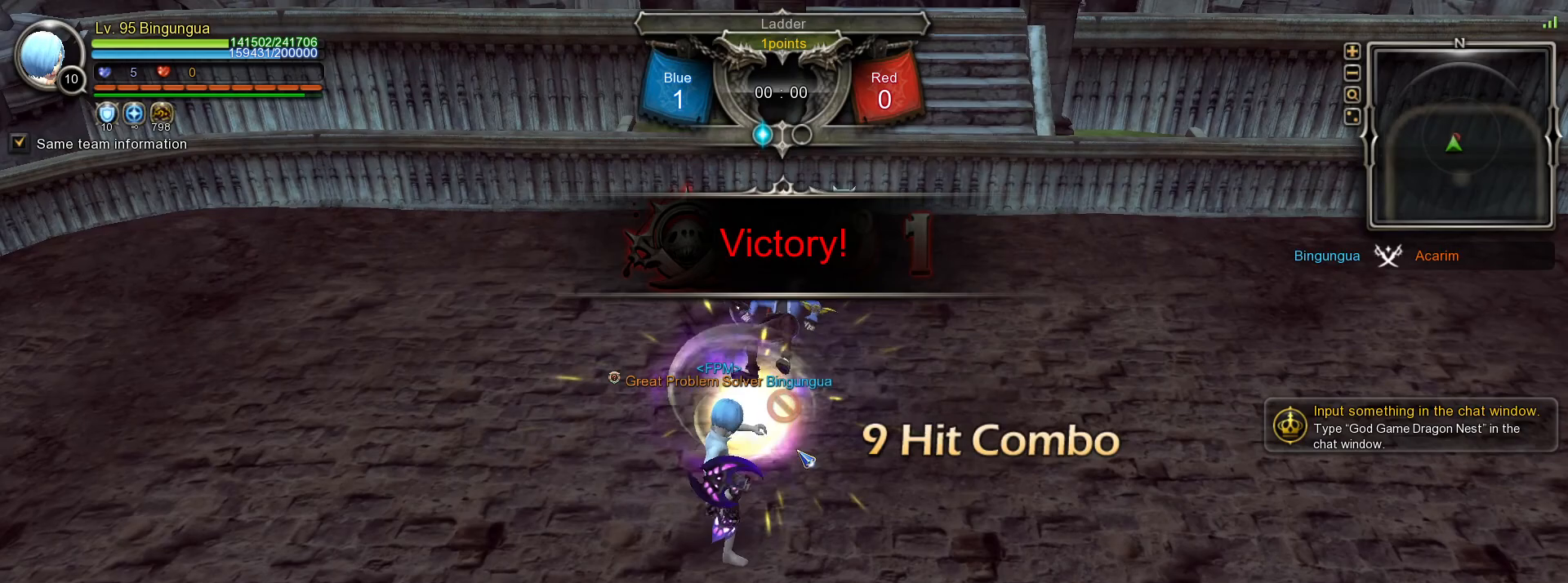
{"keys": [], "mouse": [], "events": [[133, "w", "up"]]}
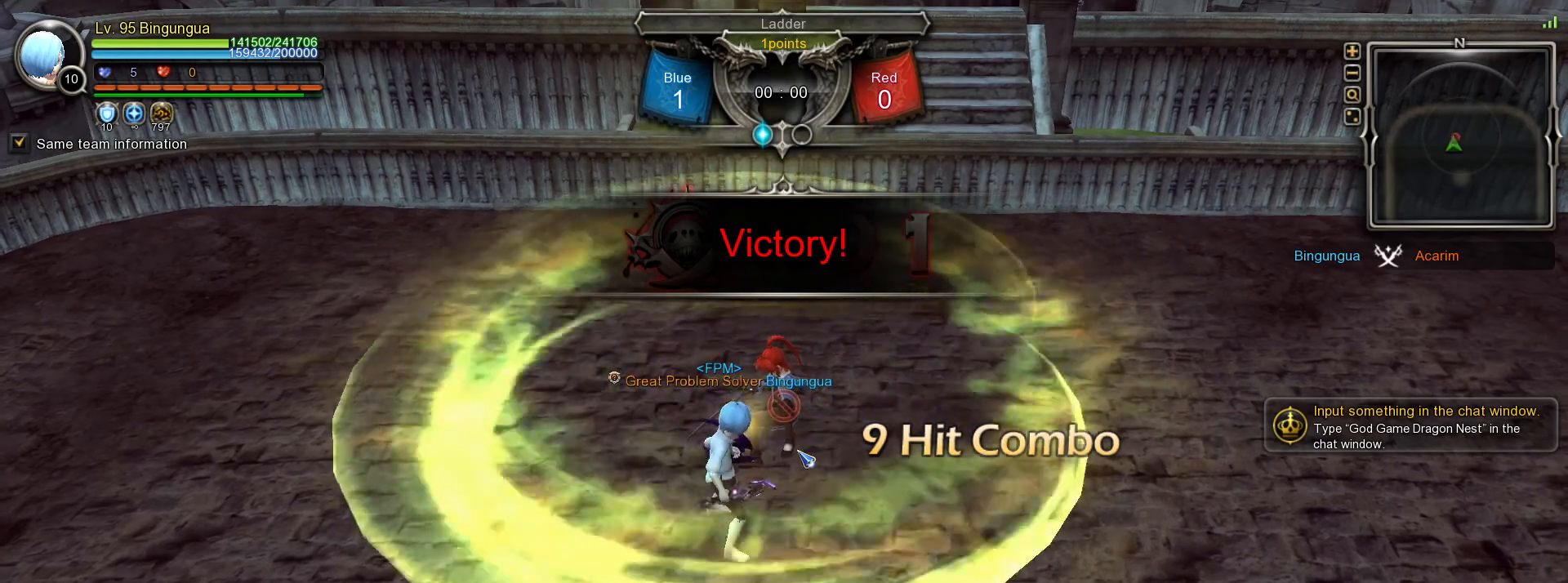
{"keys": [], "mouse": [], "events": []}
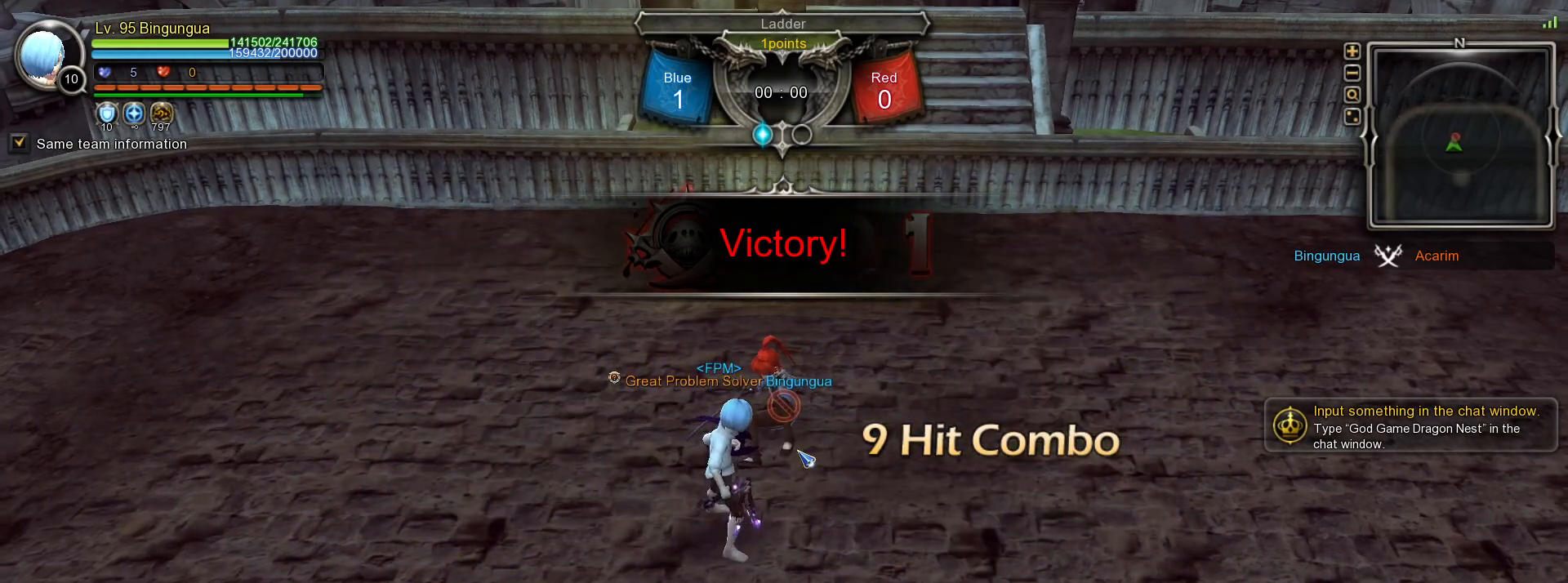
{"keys": [], "mouse": [], "events": []}
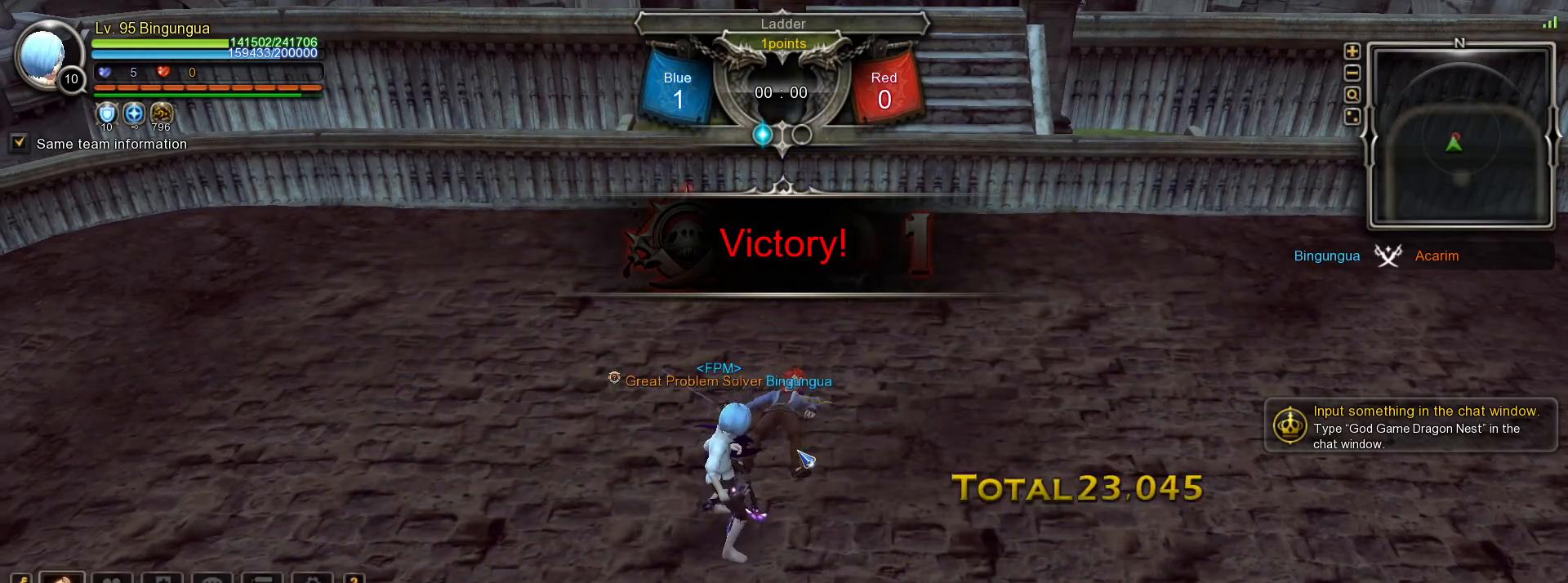
{"keys": [], "mouse": [], "events": [[83, "g", "down"], [133, "g", "up"], [200, "g", "down"], [300, "g", "up"]]}
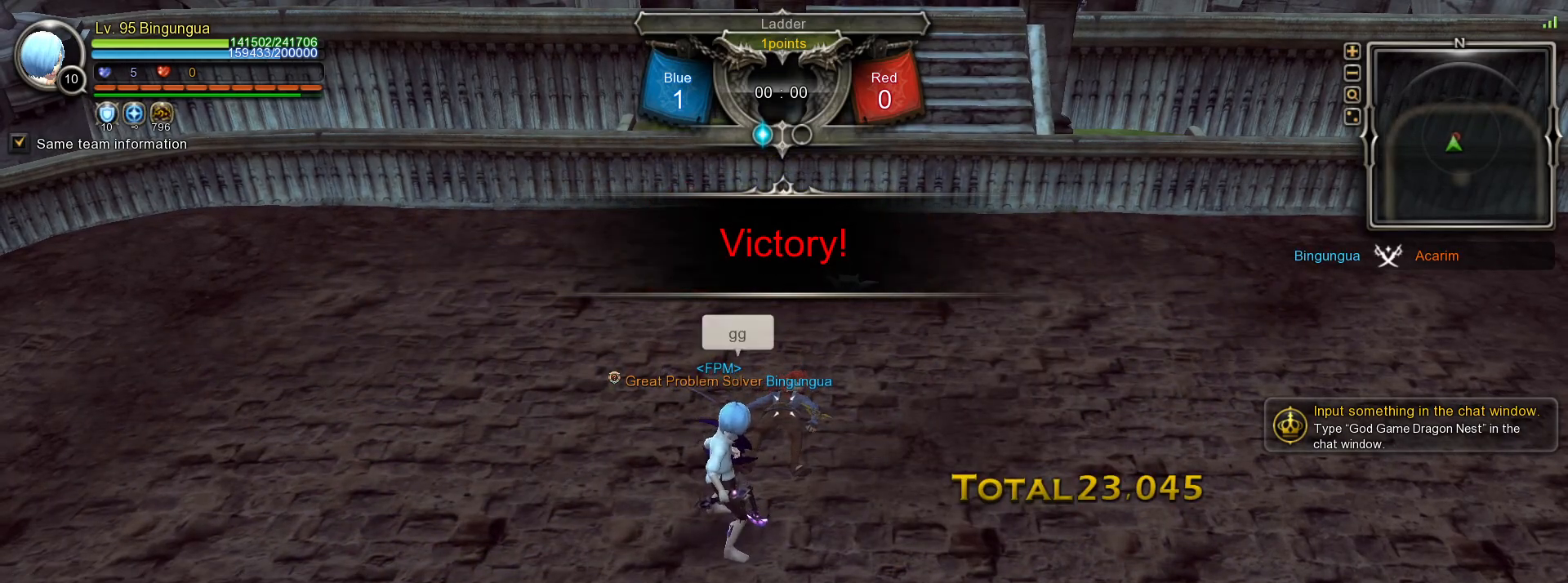
{"keys": [], "mouse": [], "events": []}
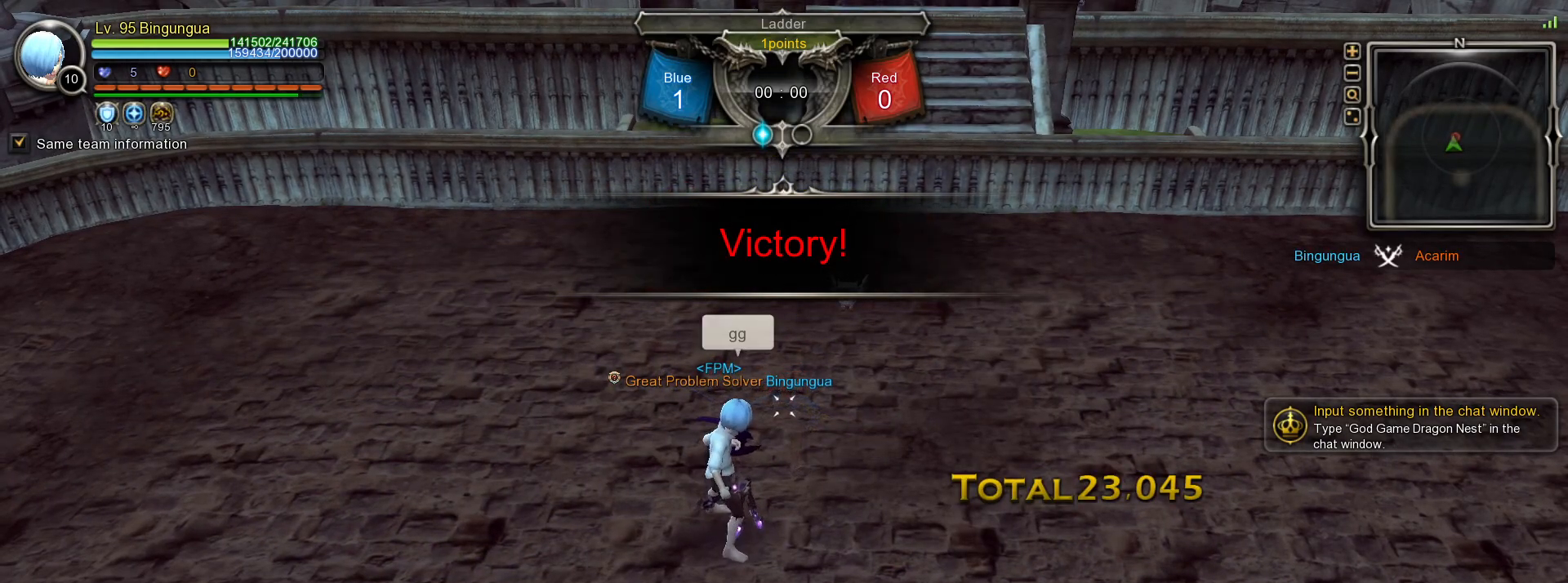
{"keys": [], "mouse": [], "events": []}
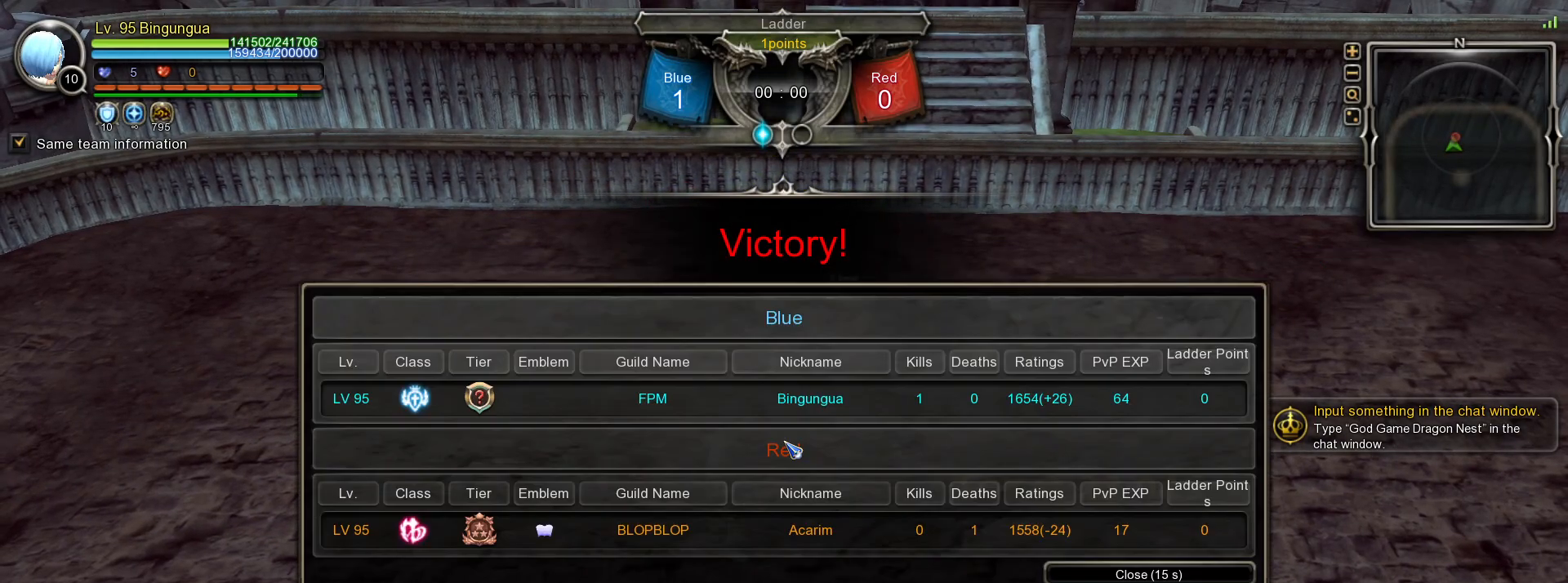
{"keys": [], "mouse": [], "events": []}
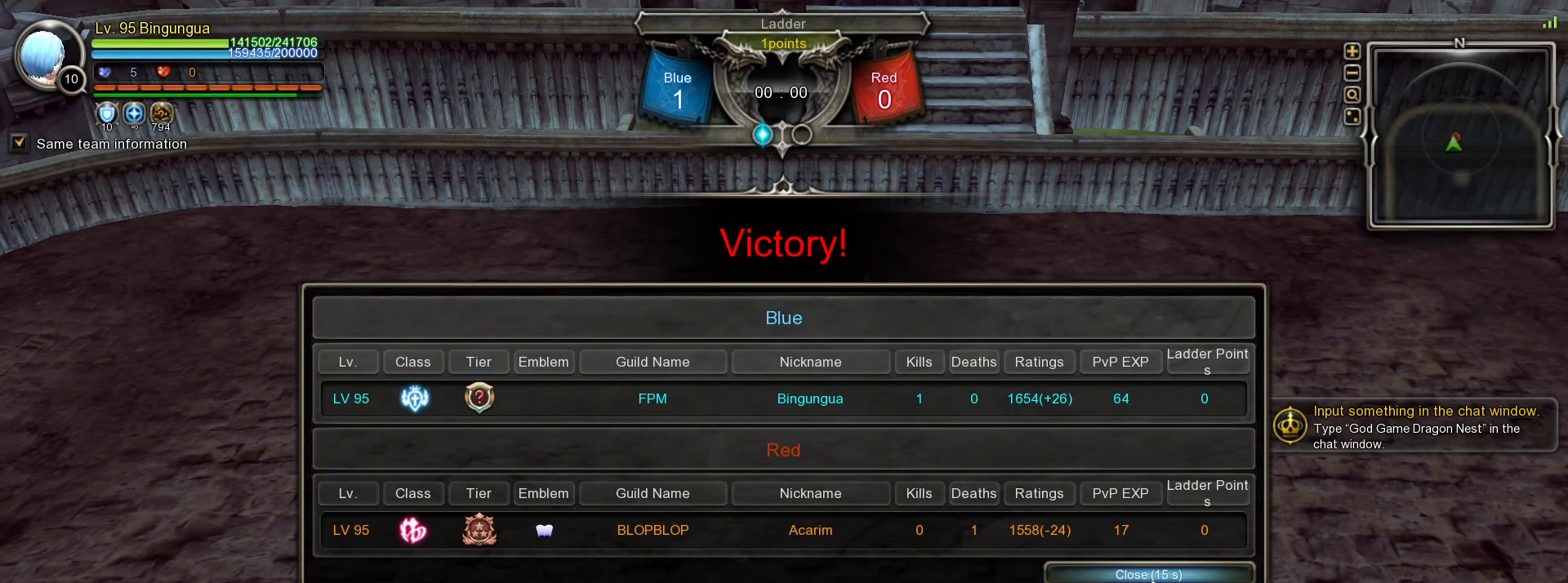
{"keys": [], "mouse": ["left"], "events": [[417, "mouse_left", "down"]]}
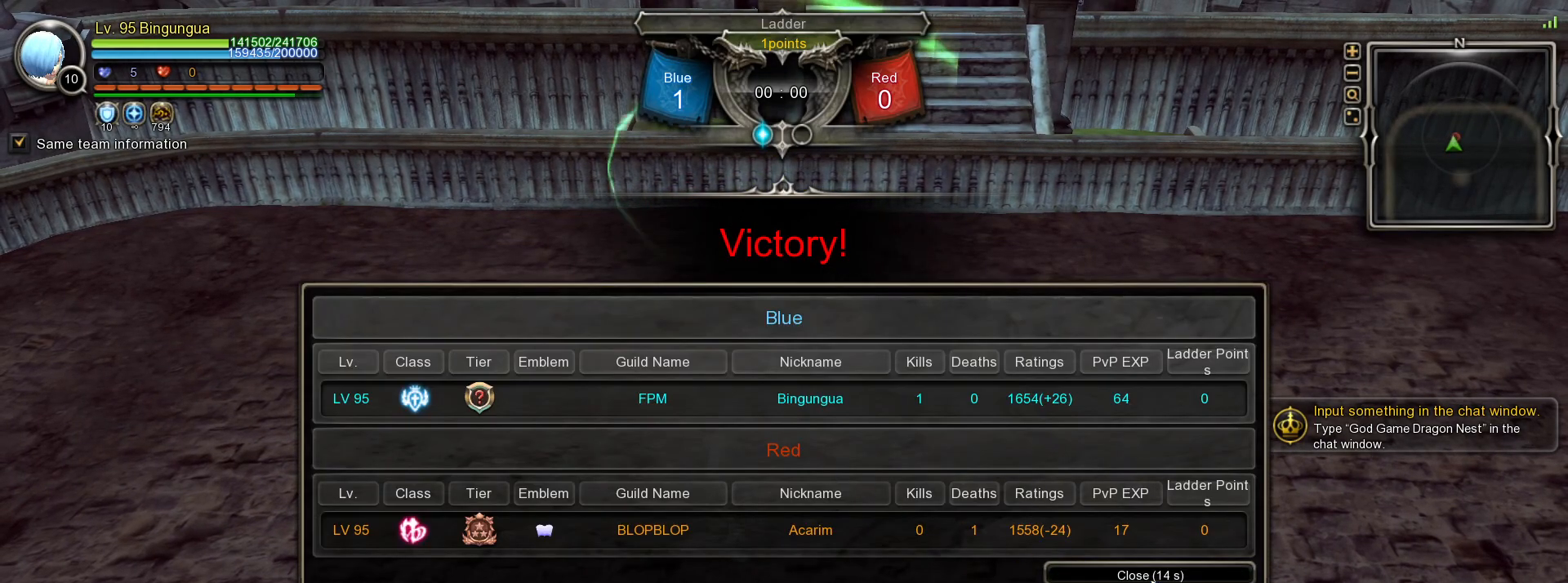
{"keys": [], "mouse": [], "events": [[17, "mouse_left", "up"]]}
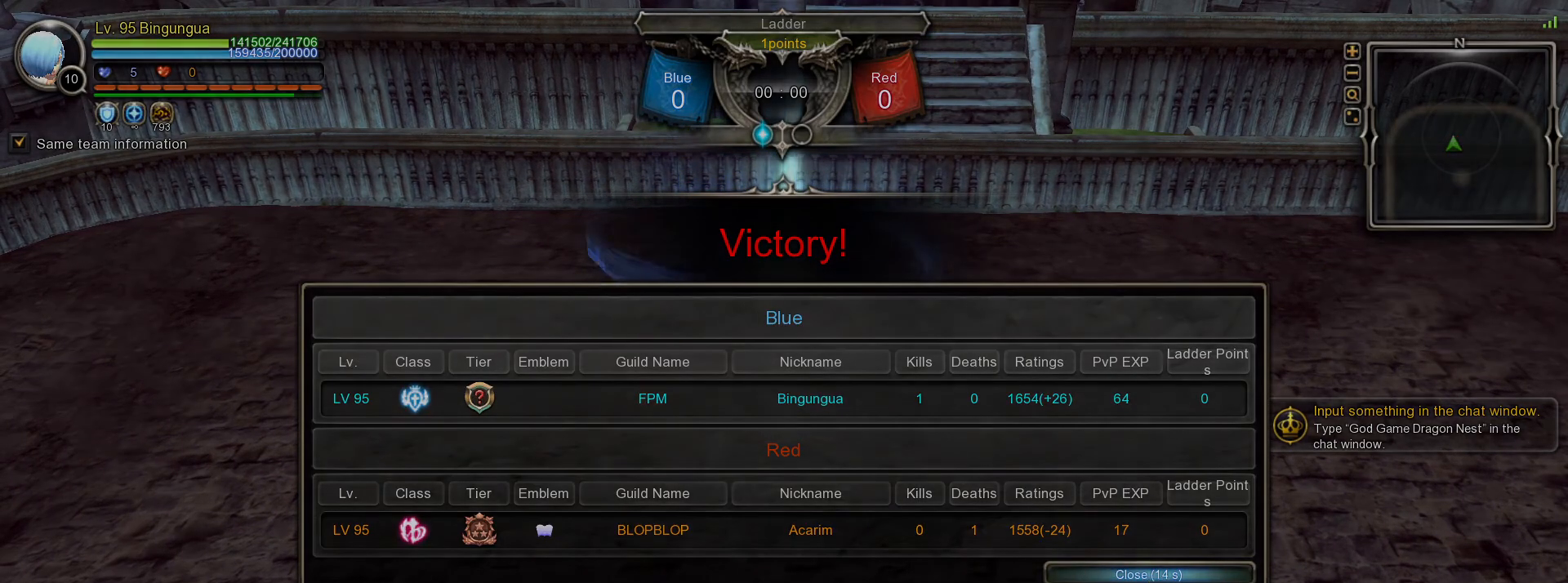
{"keys": [], "mouse": [], "events": []}